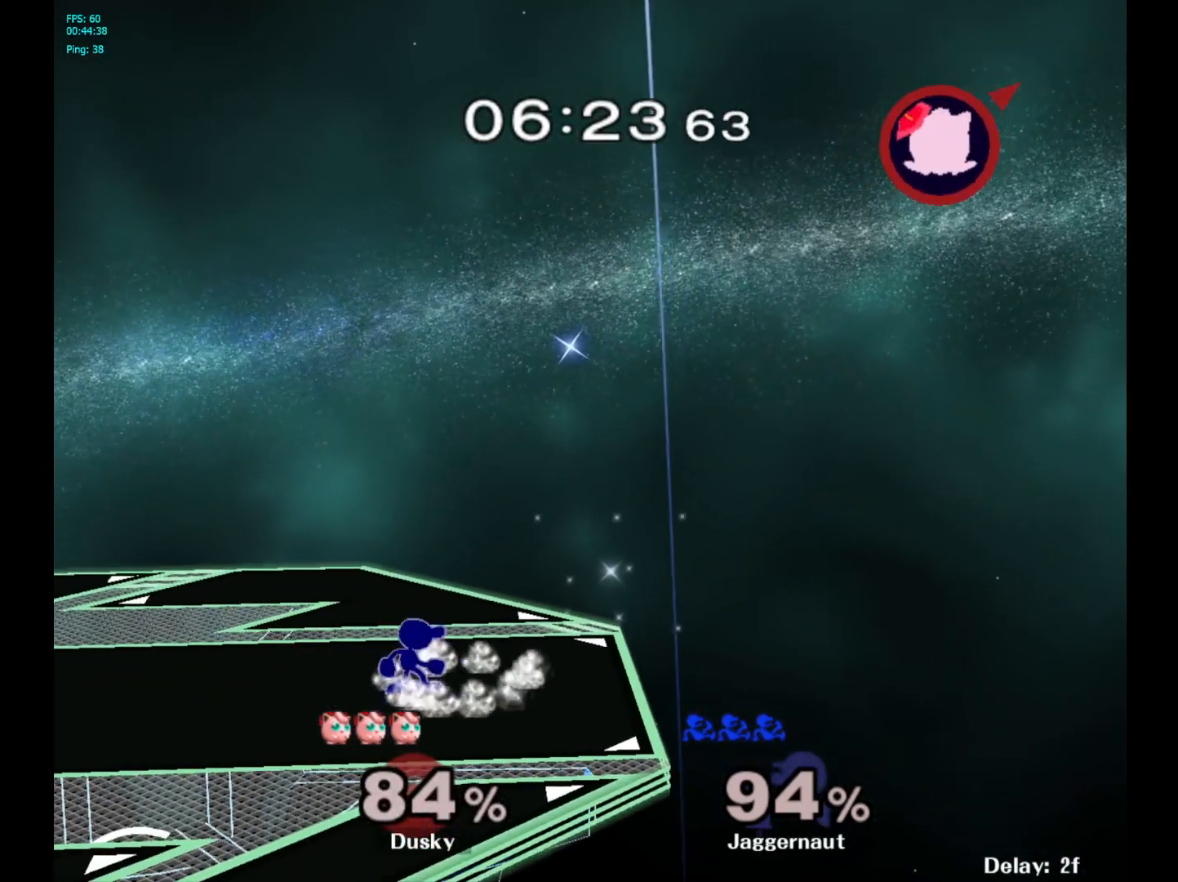
Gameplay with a controller (Nintendo layout); each line is a JSON object with the inputs held at the frame after it. "events" lists button and stick changes between this image and that frame as [ms after this image, input, new state], when the widget could be followed in between. Not read: L3 R3.
{"buttons": [], "left_stick": "center", "right_stick": "center", "events": [[33, "Y", "down"], [33, "left_stick", "down-right"], [117, "R1", "down"], [167, "Y", "up"], [217, "R1", "up"], [217, "left_stick", "center"], [317, "Y", "down"], [350, "left_stick", "down-left"], [383, "R1", "down"], [450, "Y", "up"], [483, "left_stick", "center"], [500, "R1", "up"]]}
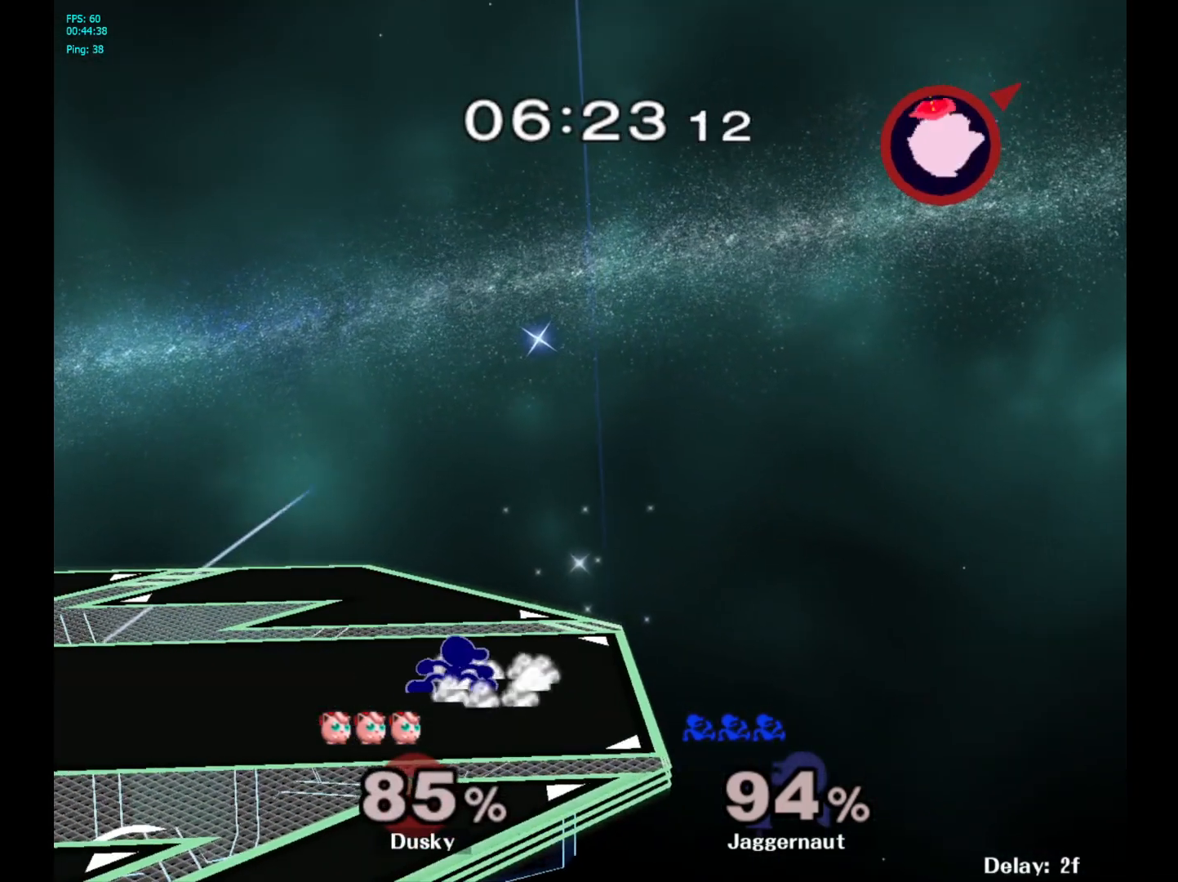
{"buttons": [], "left_stick": "center", "right_stick": "center", "events": [[117, "Y", "down"], [117, "left_stick", "down-right"], [167, "R1", "down"], [233, "Y", "up"], [250, "left_stick", "center"], [267, "R1", "up"], [400, "B", "down"], [500, "B", "up"]]}
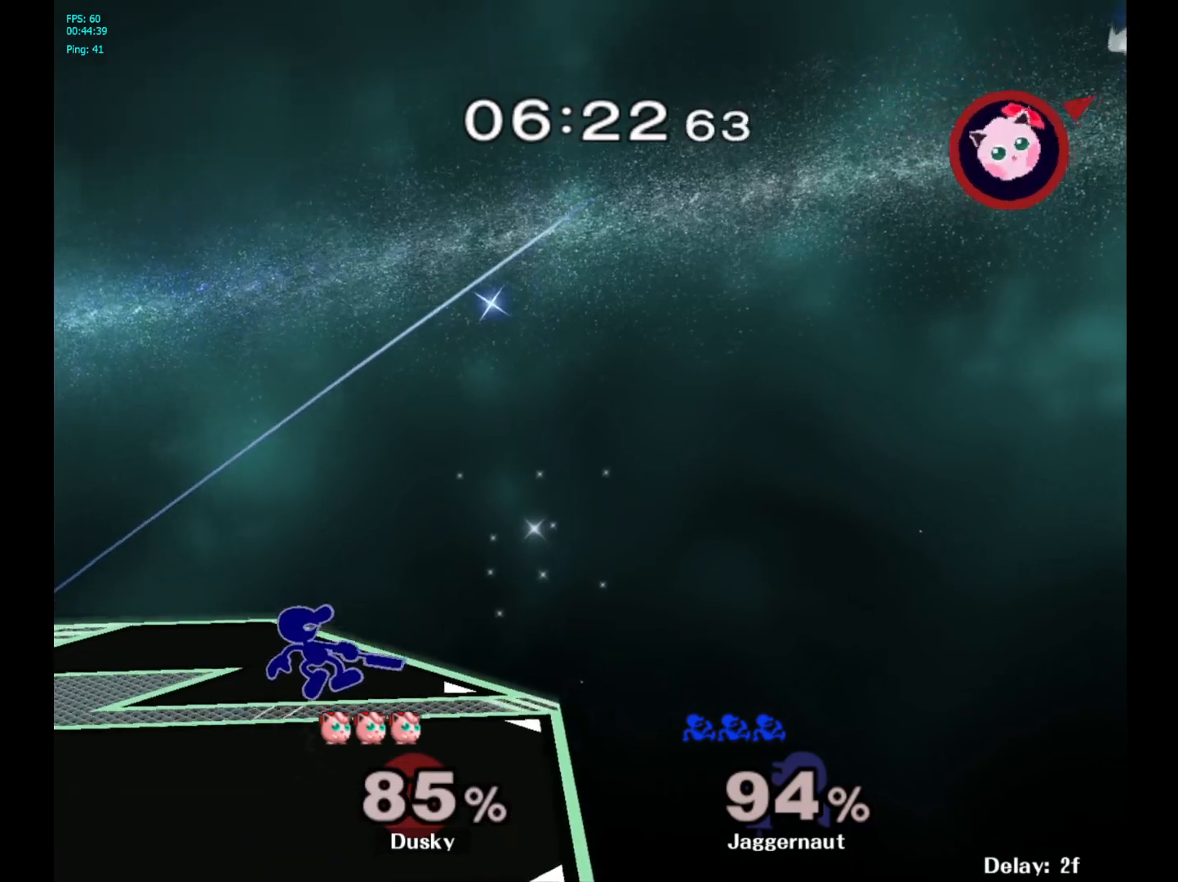
{"buttons": [], "left_stick": "center", "right_stick": "center", "events": [[100, "B", "down"], [200, "B", "up"]]}
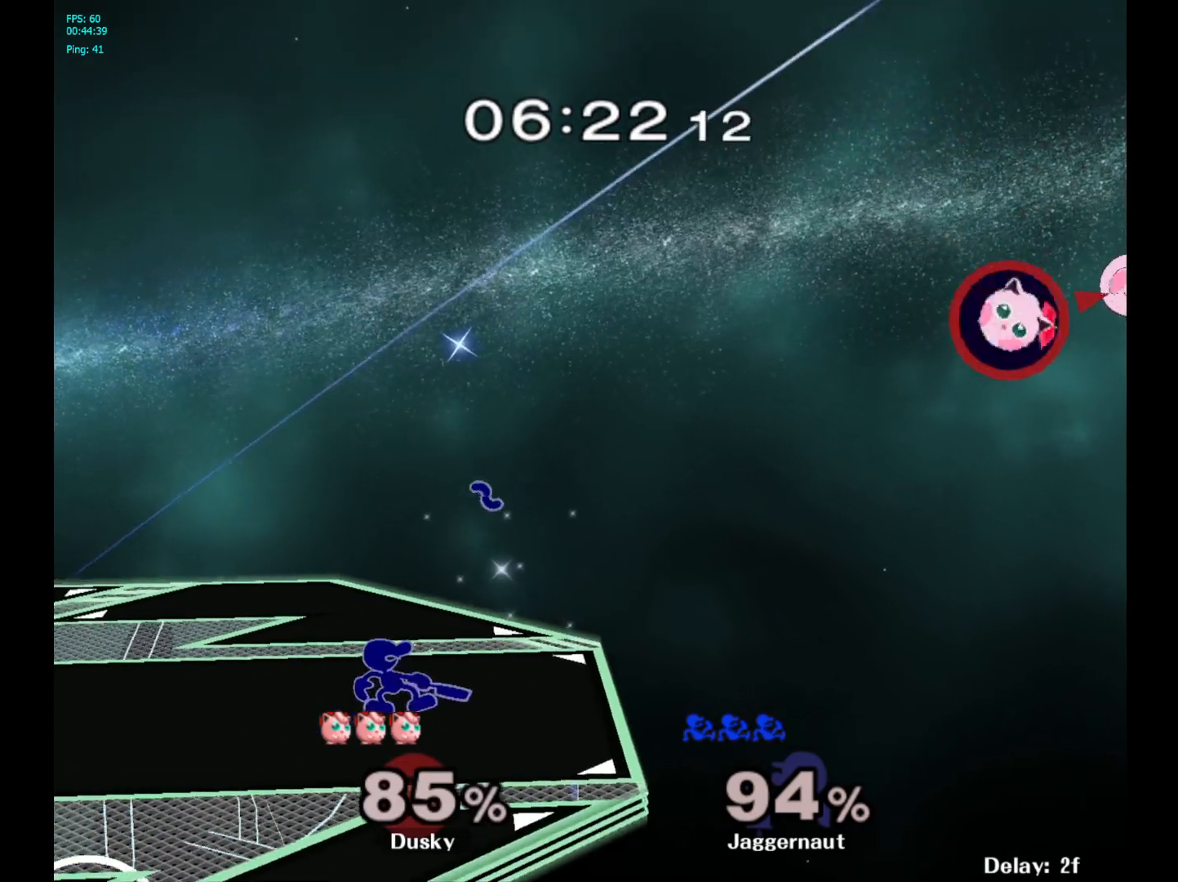
{"buttons": [], "left_stick": "center", "right_stick": "center", "events": [[167, "left_stick", "up-right"], [367, "left_stick", "center"]]}
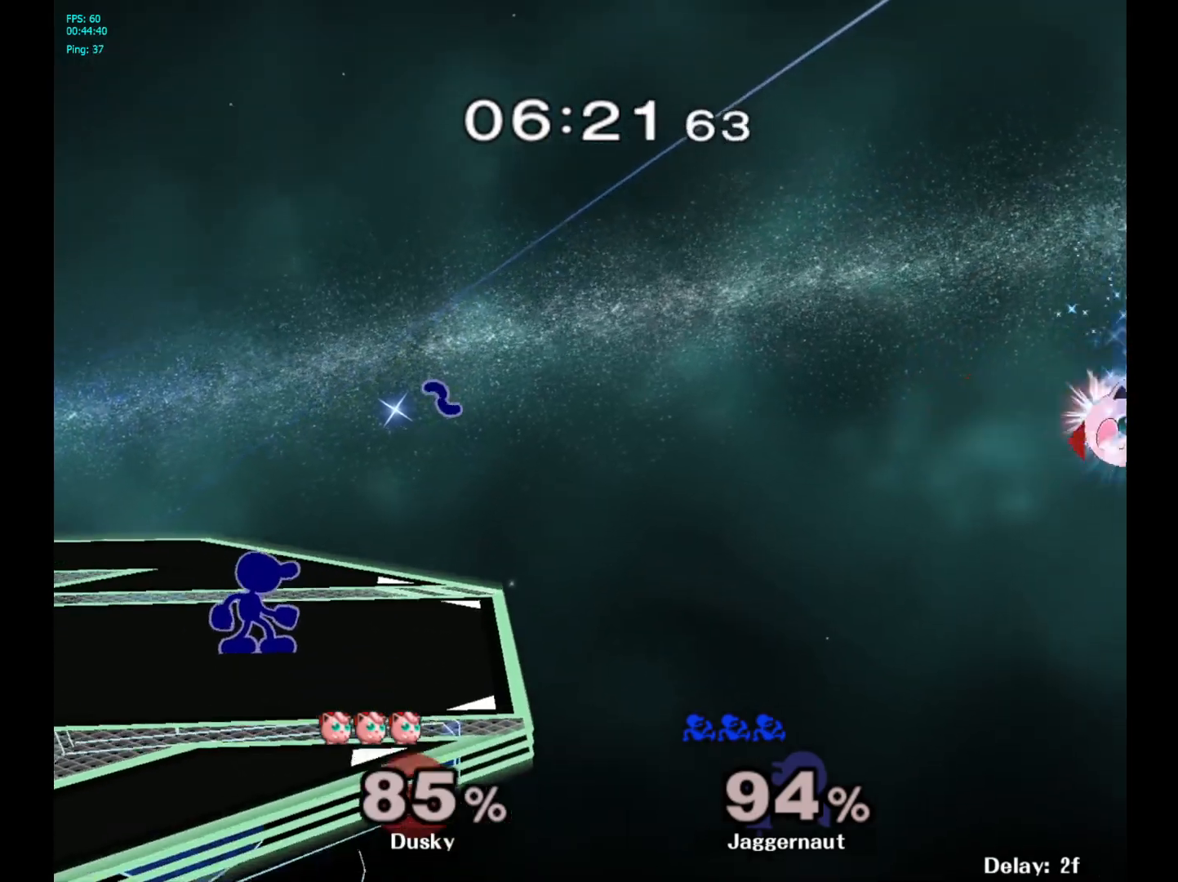
{"buttons": [], "left_stick": "center", "right_stick": "center", "events": [[50, "A", "down"], [333, "A", "up"]]}
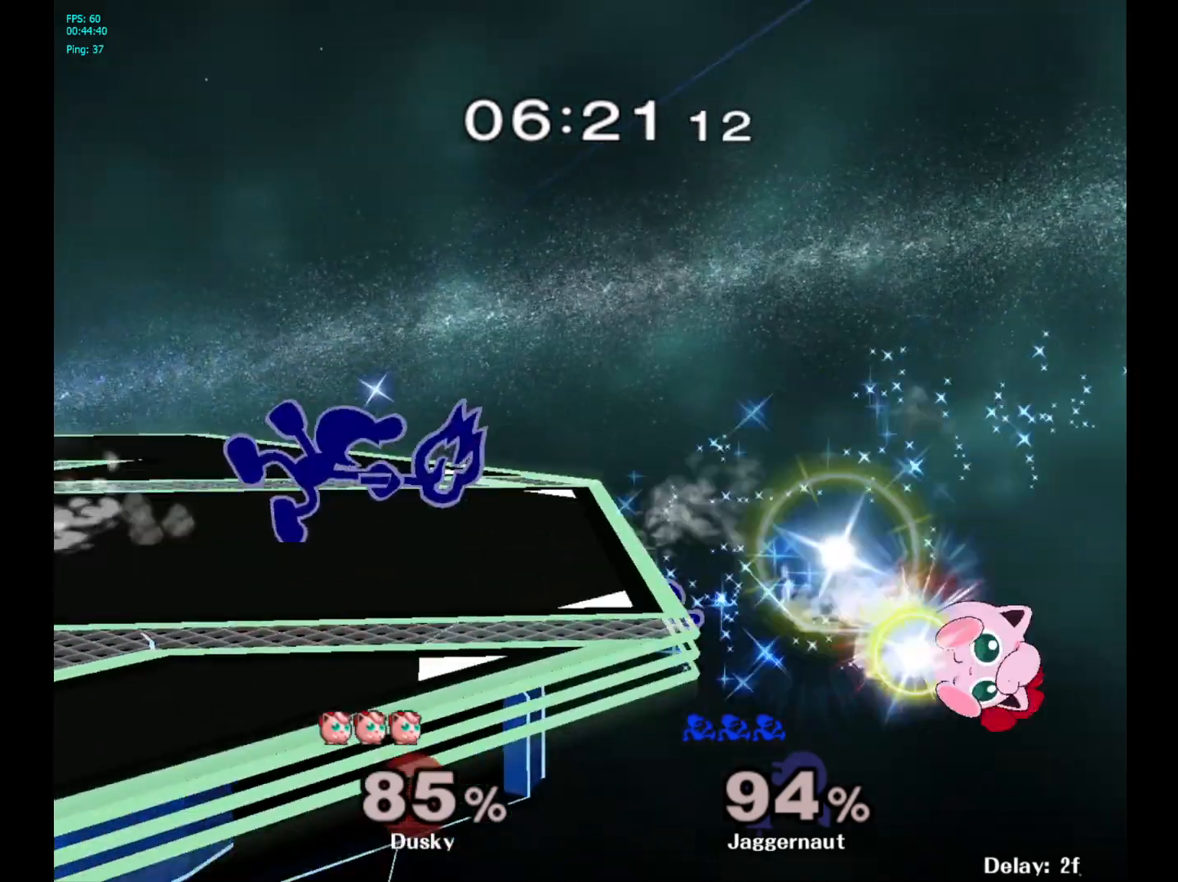
{"buttons": [], "left_stick": "center", "right_stick": "center", "events": []}
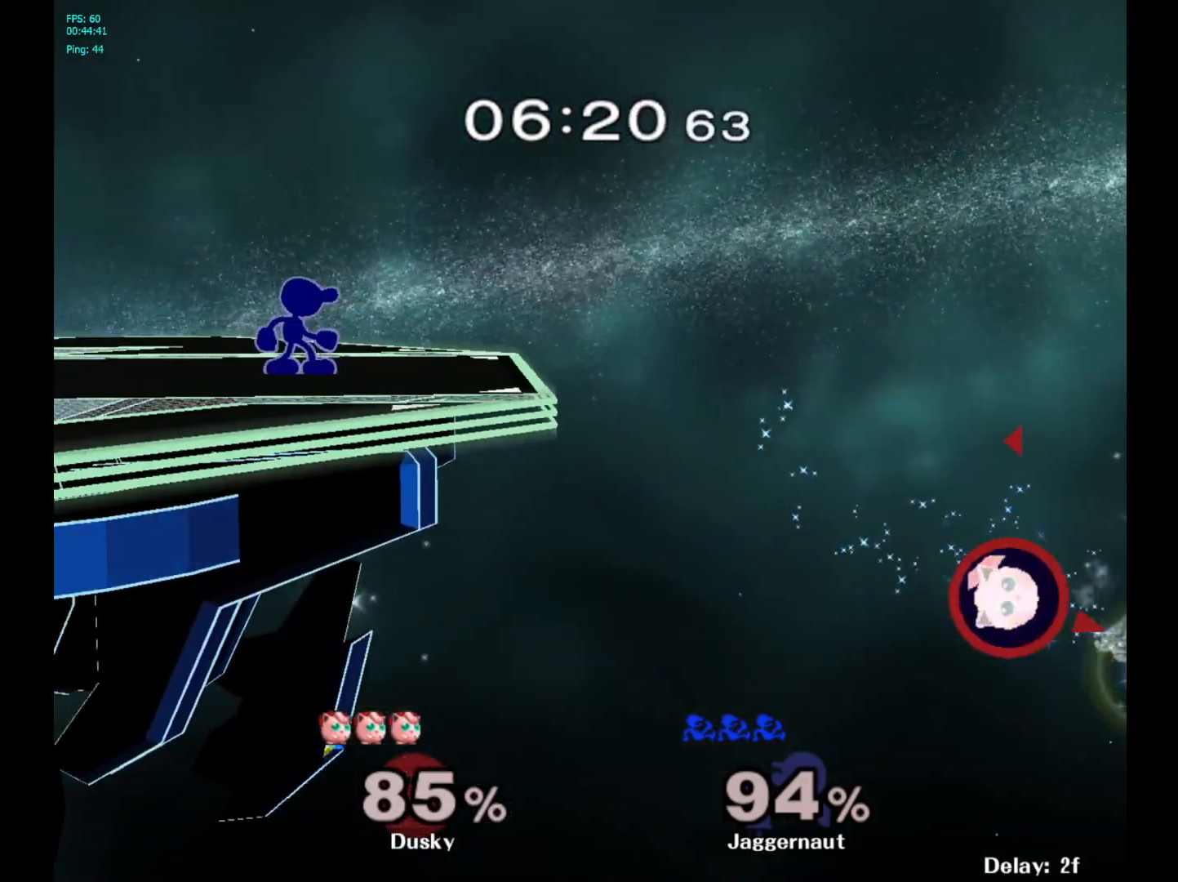
{"buttons": ["Y", "R1"], "left_stick": "down-left", "right_stick": "center", "events": [[100, "Y", "down"], [117, "left_stick", "down-right"], [183, "R1", "down"], [317, "Y", "up"], [333, "left_stick", "center"], [350, "R1", "up"], [450, "Y", "down"], [450, "left_stick", "down-left"], [500, "R1", "down"]]}
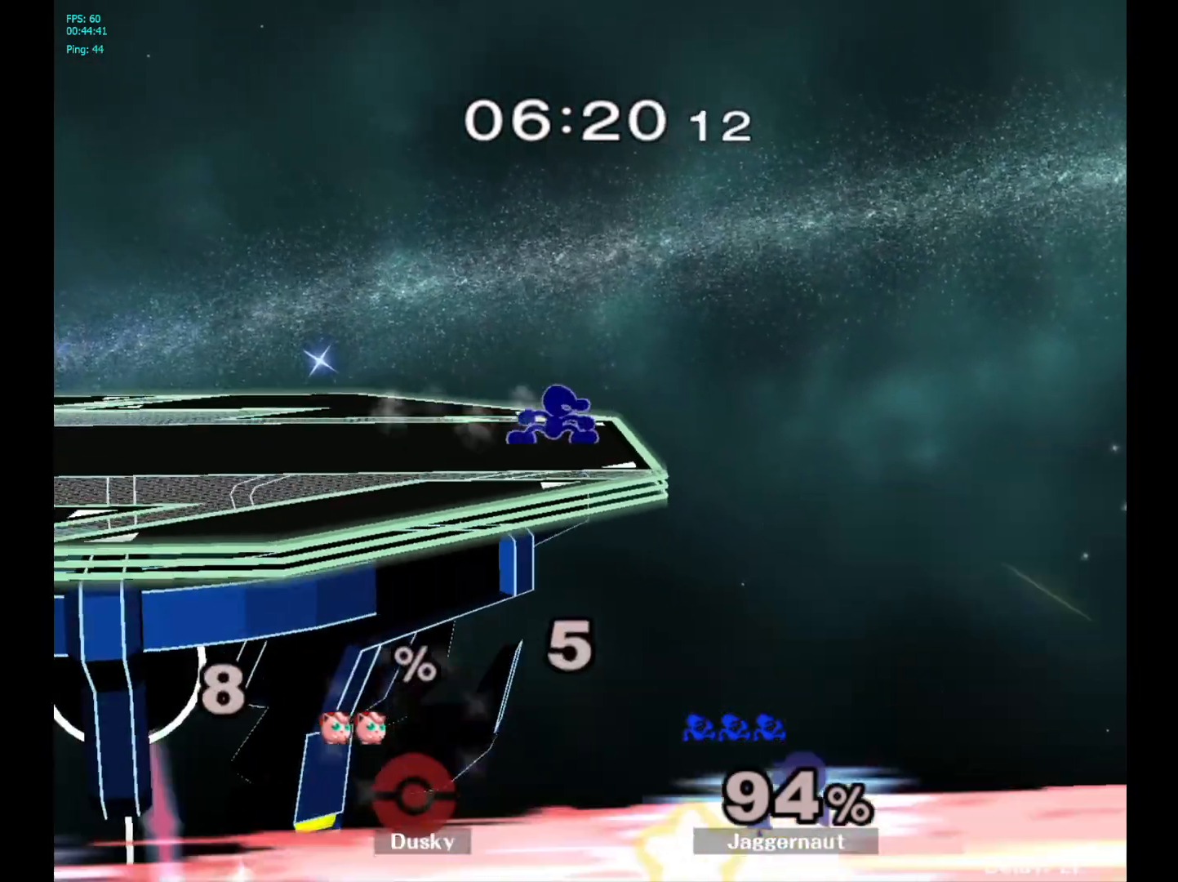
{"buttons": [], "left_stick": "right", "right_stick": "center", "events": [[67, "Y", "up"], [100, "left_stick", "center"], [150, "R1", "up"], [217, "left_stick", "right"], [350, "left_stick", "left"], [450, "left_stick", "right"]]}
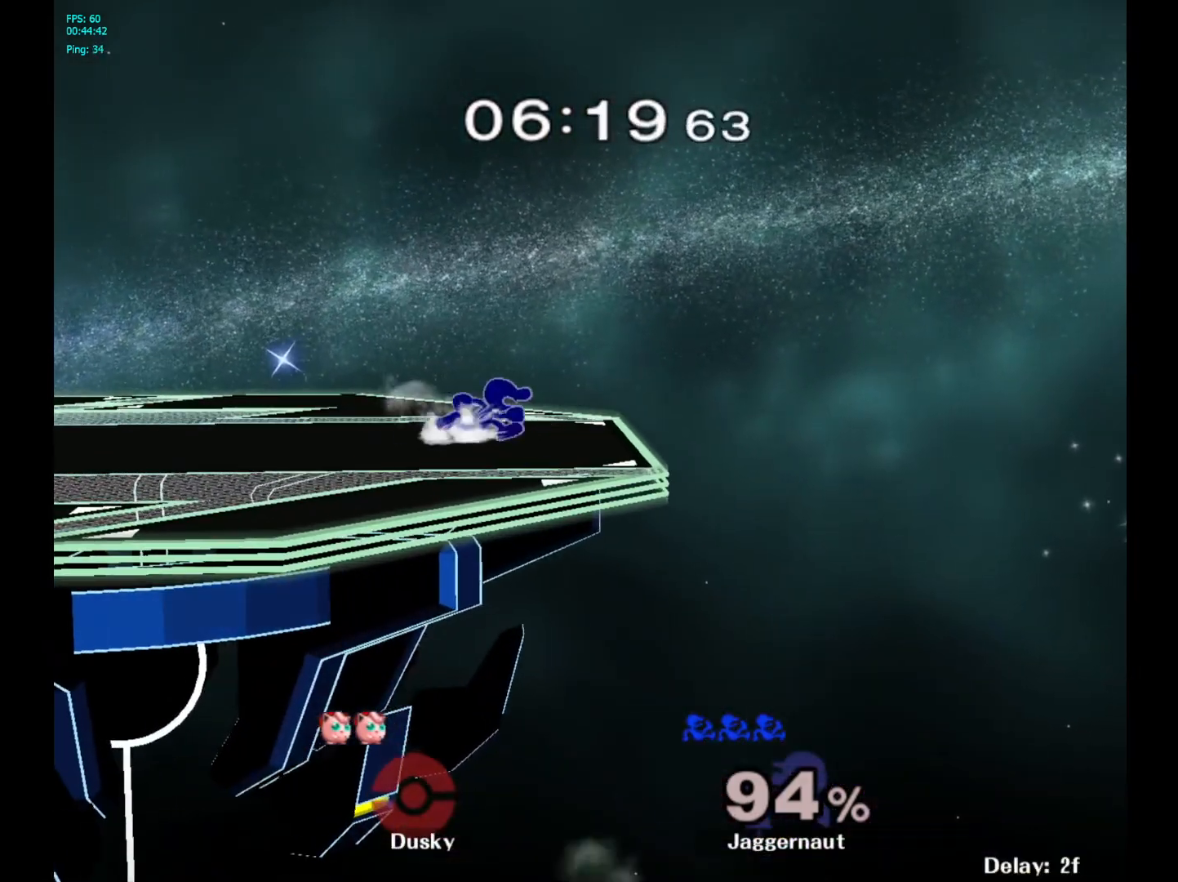
{"buttons": [], "left_stick": "right", "right_stick": "center", "events": [[33, "left_stick", "left"], [117, "left_stick", "down-right"], [200, "left_stick", "left"], [300, "left_stick", "right"], [367, "left_stick", "left"], [467, "left_stick", "right"]]}
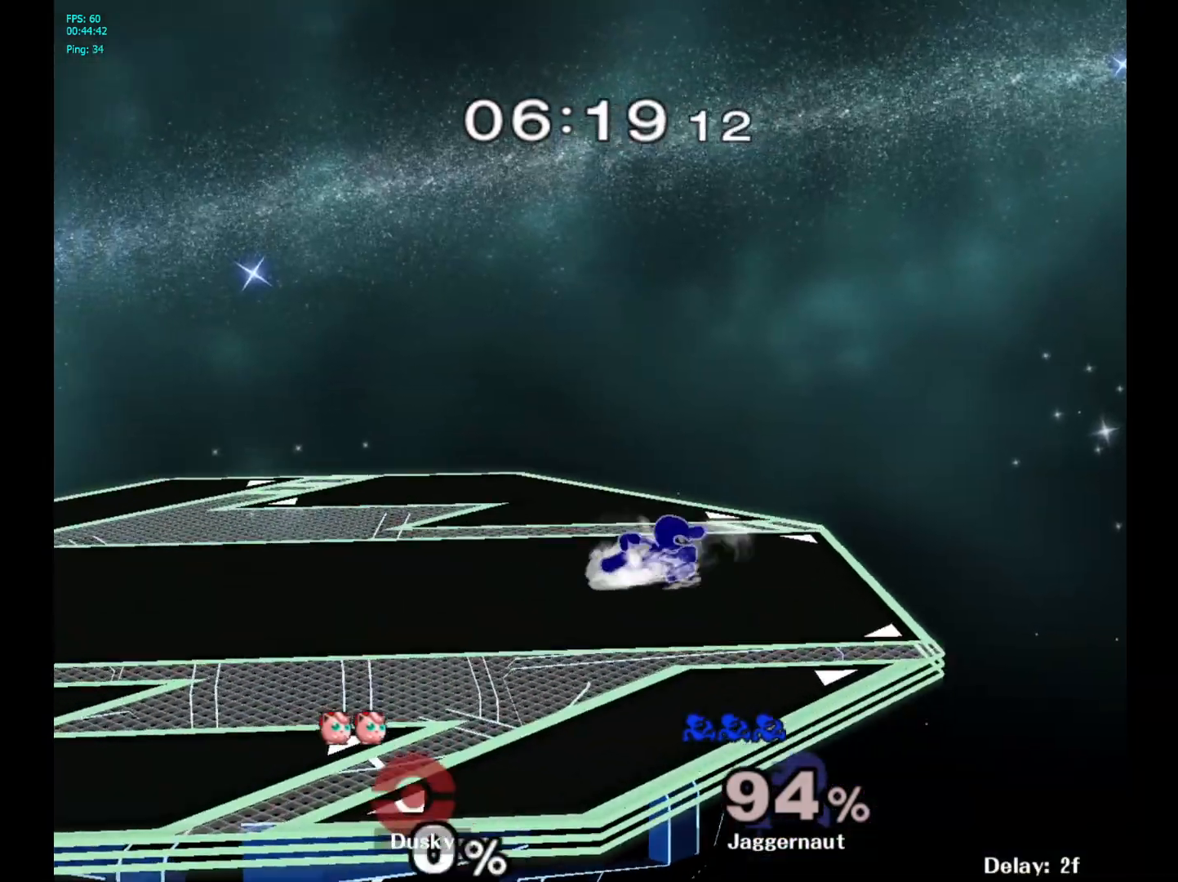
{"buttons": [], "left_stick": "left", "right_stick": "center", "events": [[50, "left_stick", "left"]]}
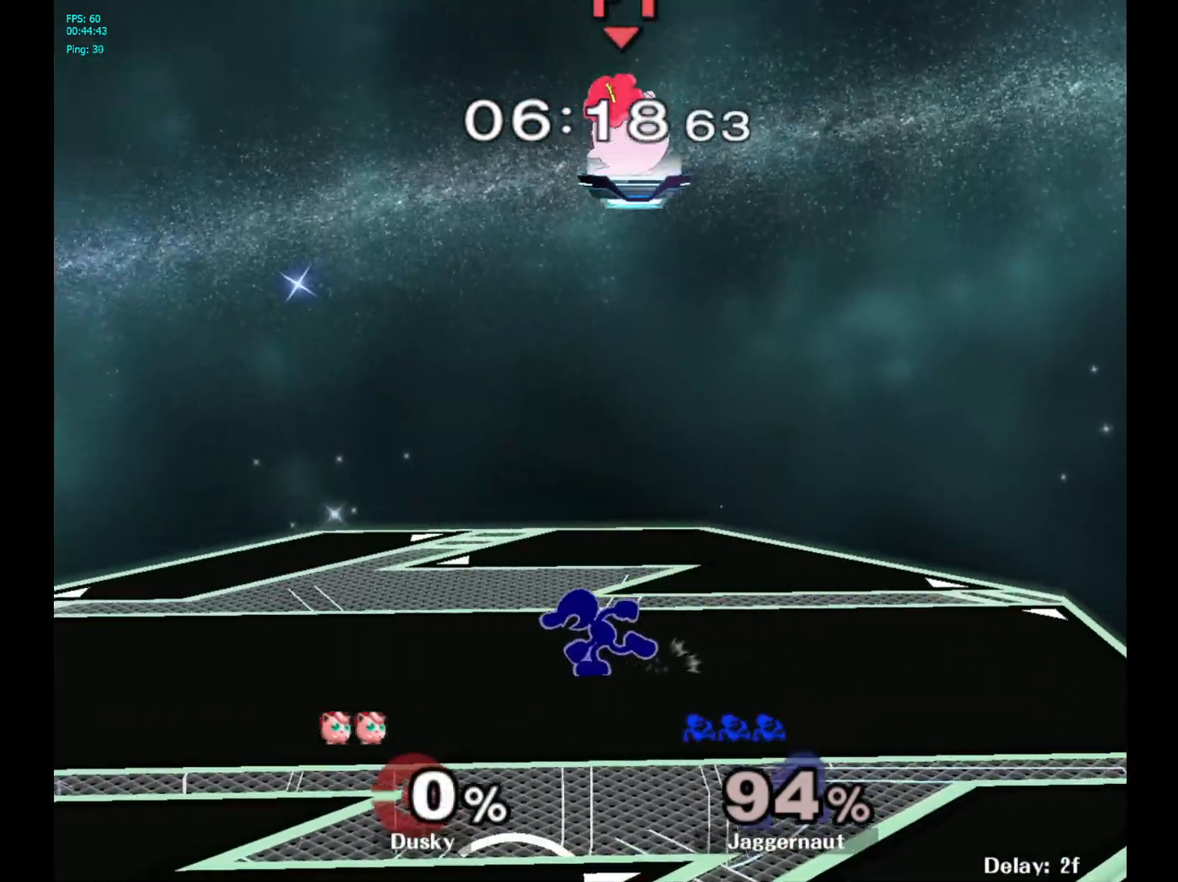
{"buttons": ["Y"], "left_stick": "down-left", "right_stick": "center", "events": [[483, "left_stick", "down-left"], [500, "Y", "down"]]}
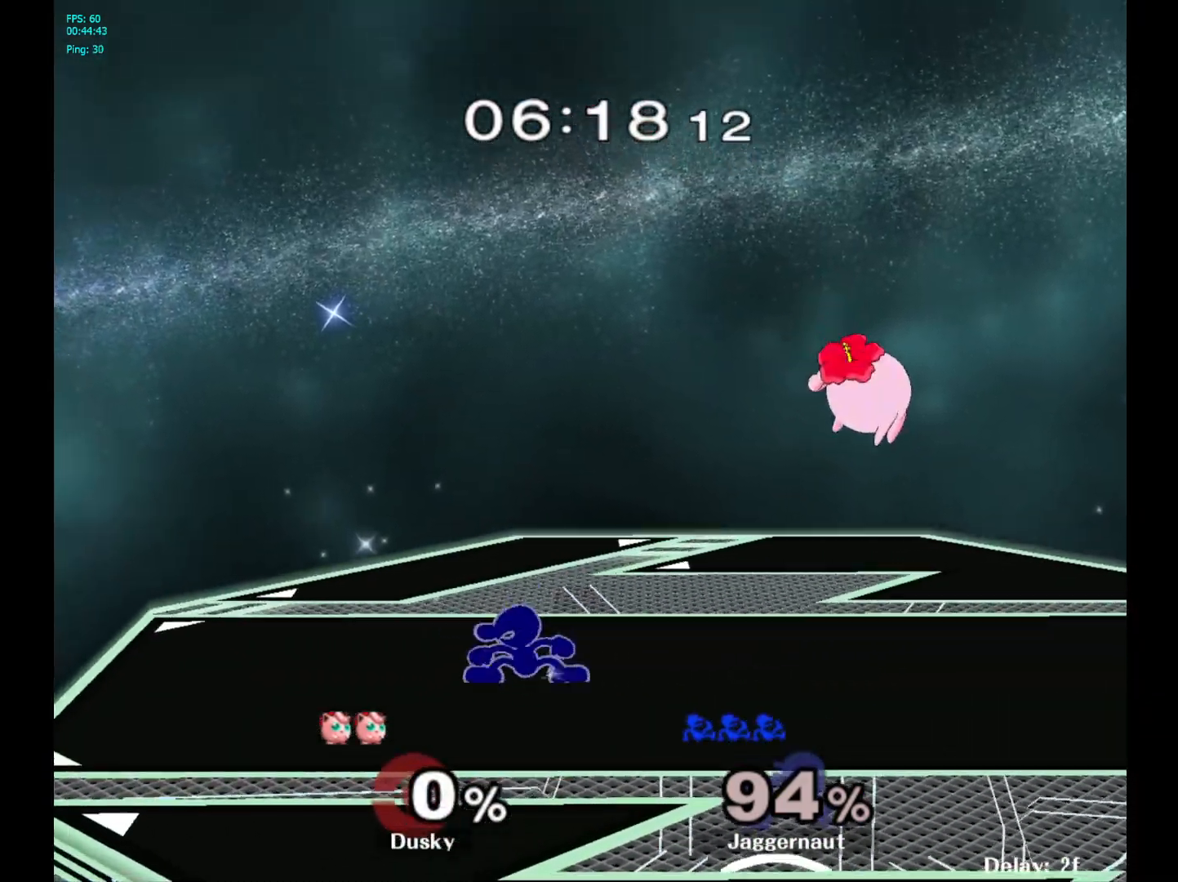
{"buttons": ["Y", "R1"], "left_stick": "down-left", "right_stick": "center", "events": [[83, "R1", "down"], [150, "Y", "up"], [200, "left_stick", "center"], [217, "R1", "up"], [400, "Y", "down"], [400, "left_stick", "down-left"], [450, "R1", "down"]]}
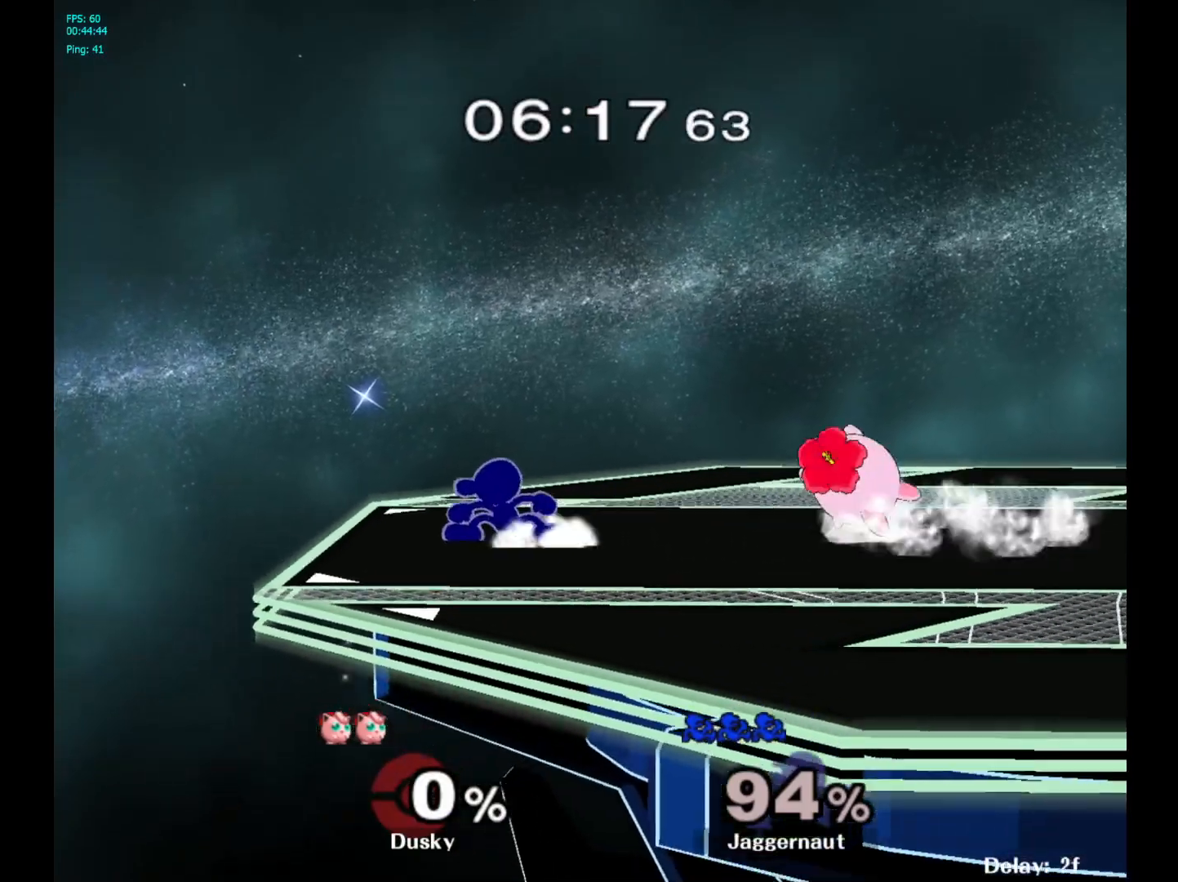
{"buttons": ["Y"], "left_stick": "right", "right_stick": "center", "events": [[50, "Y", "up"], [67, "R1", "up"], [67, "left_stick", "center"], [417, "Y", "down"], [467, "left_stick", "right"]]}
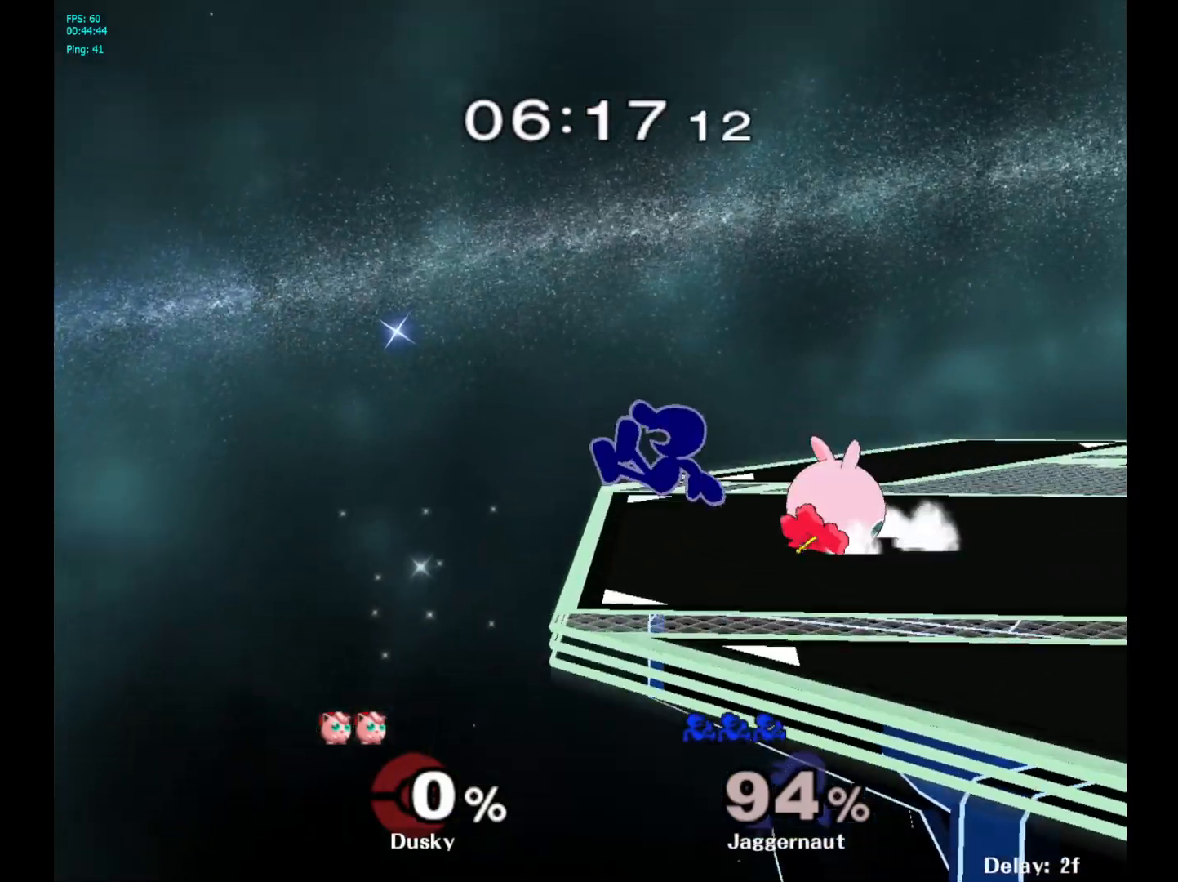
{"buttons": [], "left_stick": "center", "right_stick": "center", "events": [[117, "Y", "up"], [417, "left_stick", "center"]]}
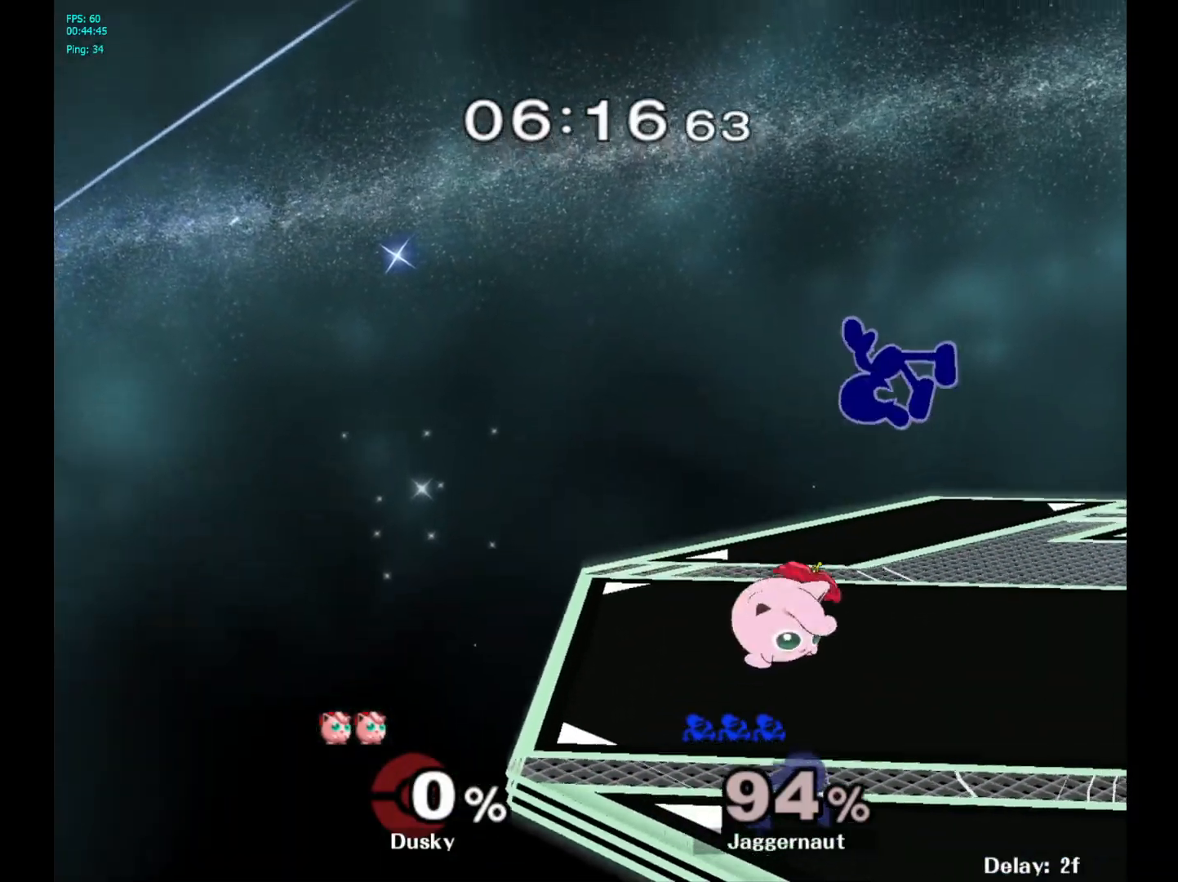
{"buttons": [], "left_stick": "down-left", "right_stick": "down", "events": [[33, "Y", "down"], [183, "left_stick", "right"], [233, "Y", "up"], [483, "left_stick", "down-left"], [500, "right_stick", "down"]]}
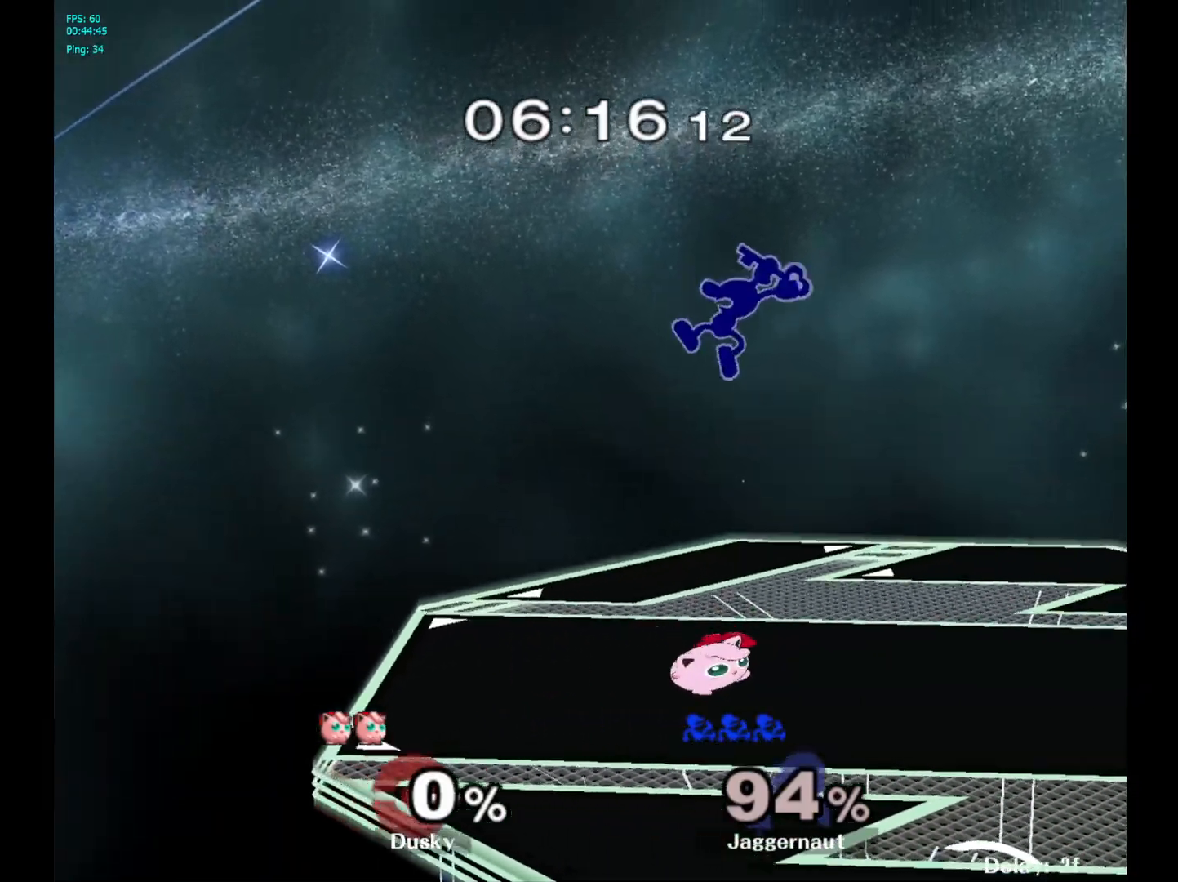
{"buttons": ["R1"], "left_stick": "left", "right_stick": "center", "events": [[50, "right_stick", "center"], [233, "left_stick", "down-right"], [300, "left_stick", "left"], [367, "R1", "down"]]}
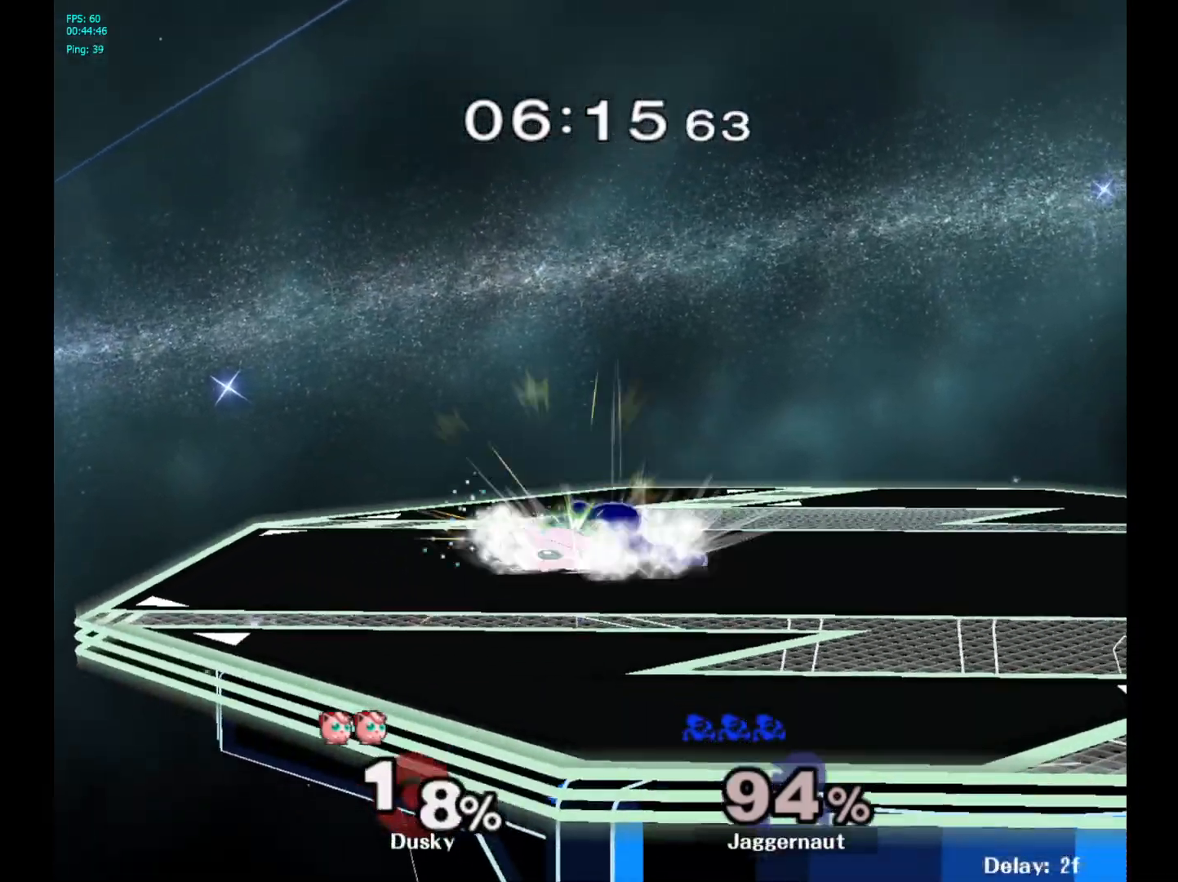
{"buttons": ["R1"], "left_stick": "center", "right_stick": "center", "events": [[33, "left_stick", "center"]]}
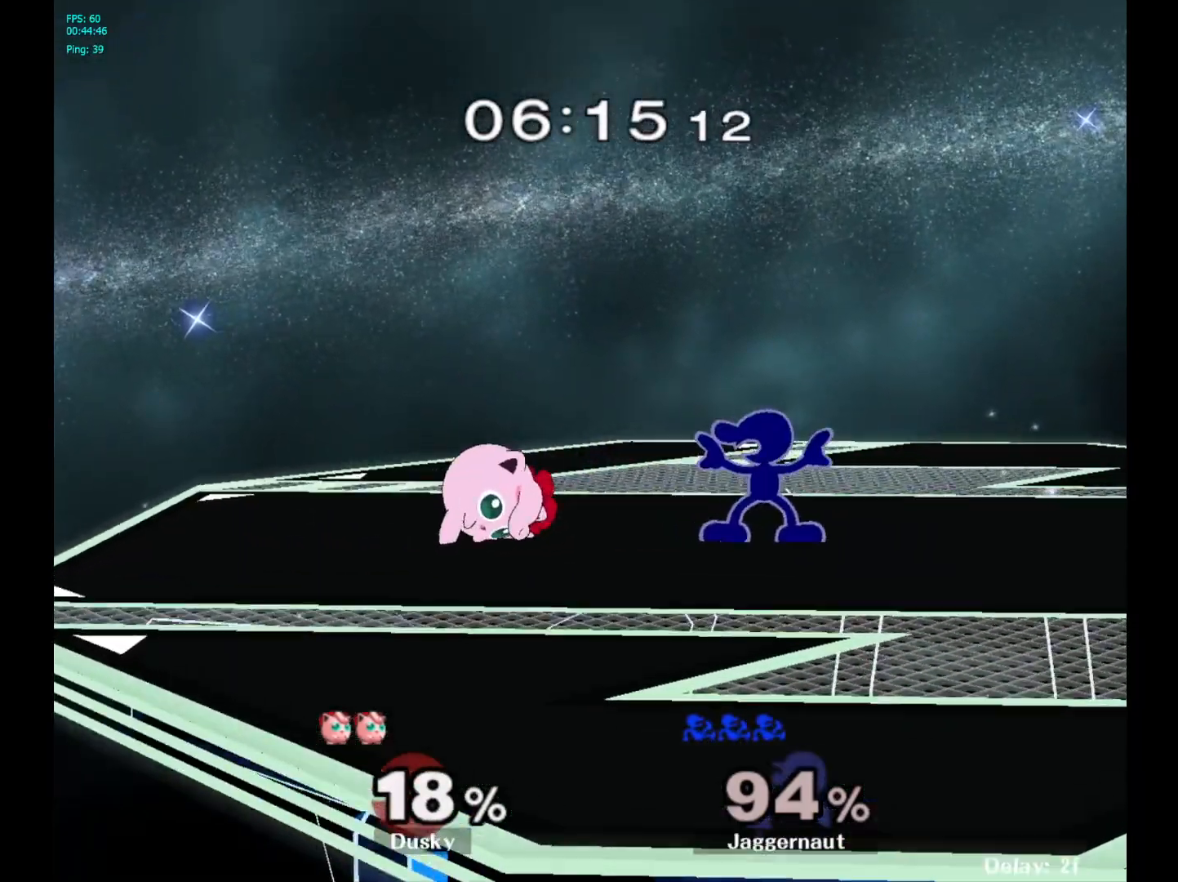
{"buttons": [], "left_stick": "center", "right_stick": "center", "events": [[100, "R1", "up"], [183, "Y", "down"], [200, "Y", "up"], [200, "left_stick", "left"], [300, "A", "down"], [417, "A", "up"], [467, "left_stick", "center"]]}
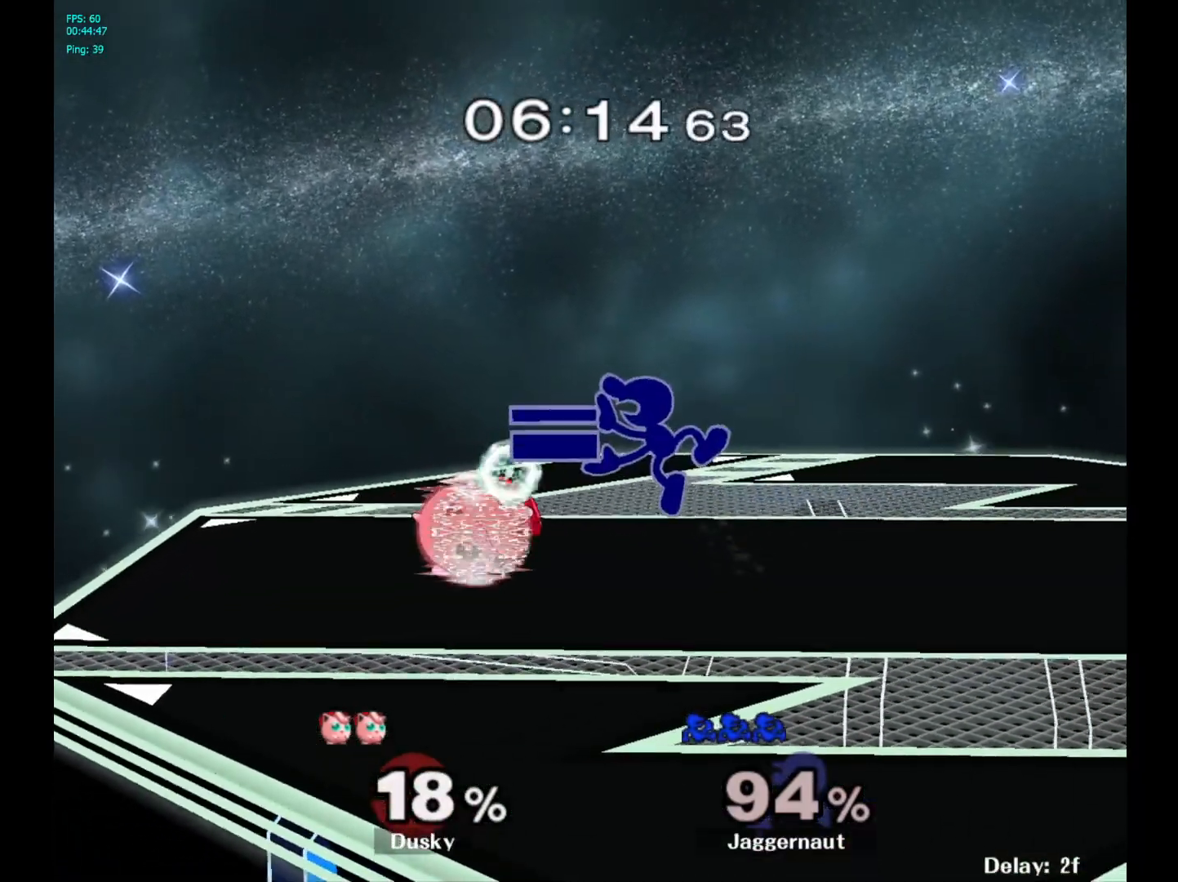
{"buttons": ["R1"], "left_stick": "center", "right_stick": "center", "events": [[100, "left_stick", "down"], [133, "R1", "down"], [333, "left_stick", "center"]]}
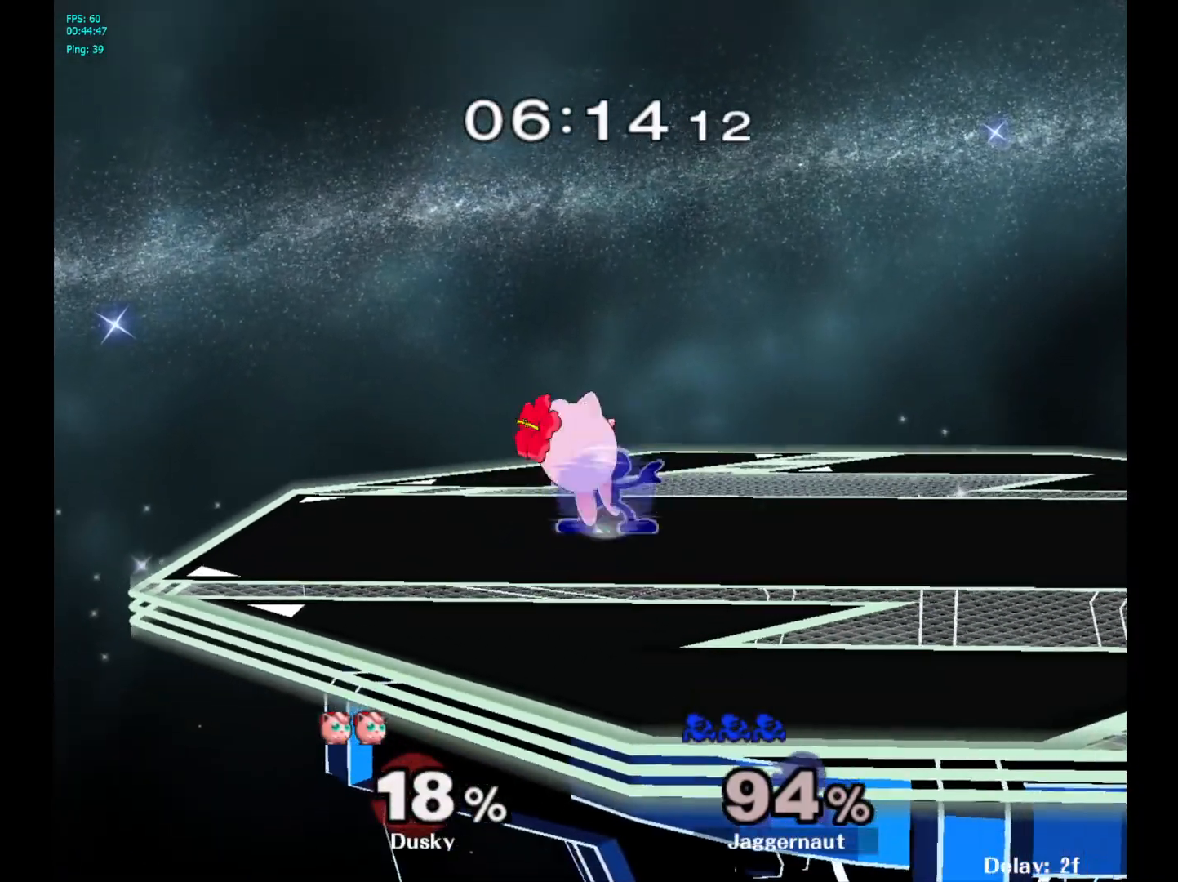
{"buttons": ["R1"], "left_stick": "center", "right_stick": "center", "events": []}
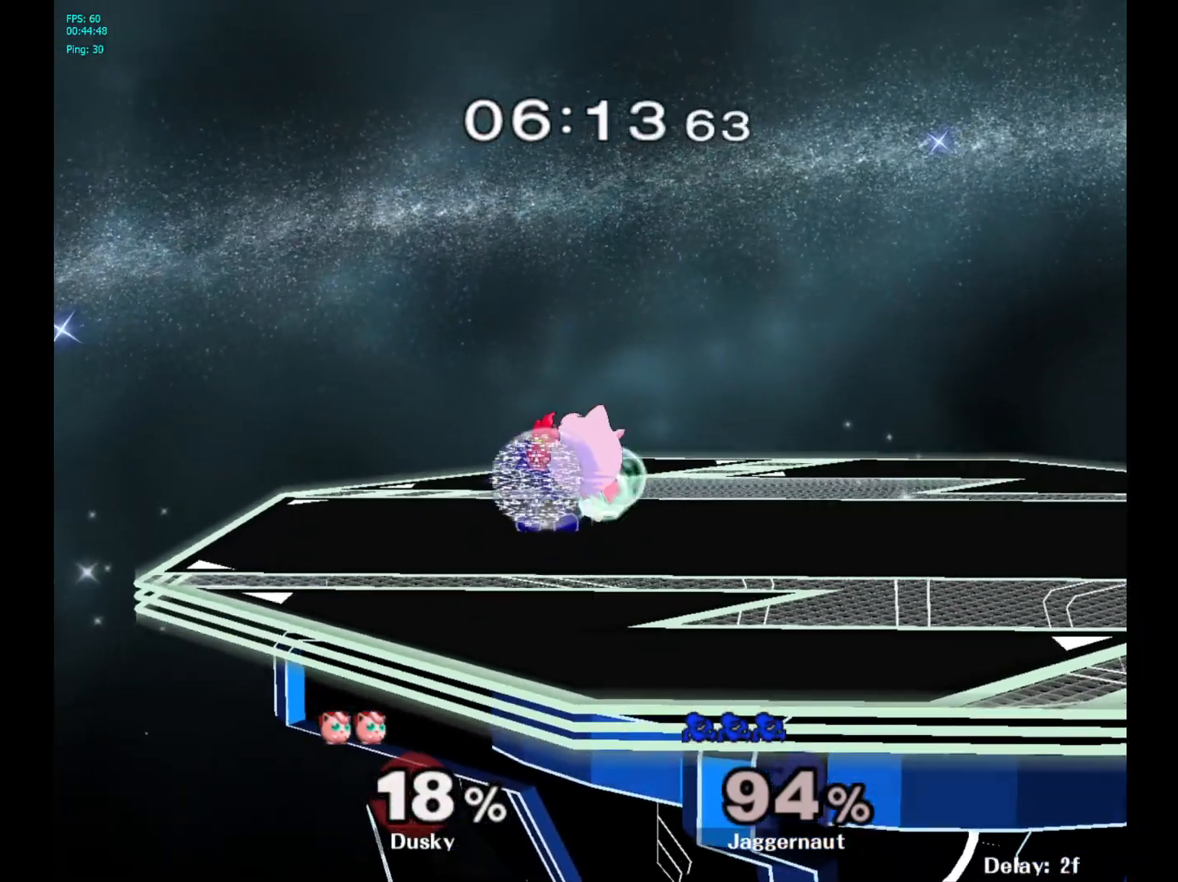
{"buttons": [], "left_stick": "right", "right_stick": "center", "events": [[17, "R1", "up"], [250, "Y", "down"], [400, "left_stick", "right"], [433, "Y", "up"]]}
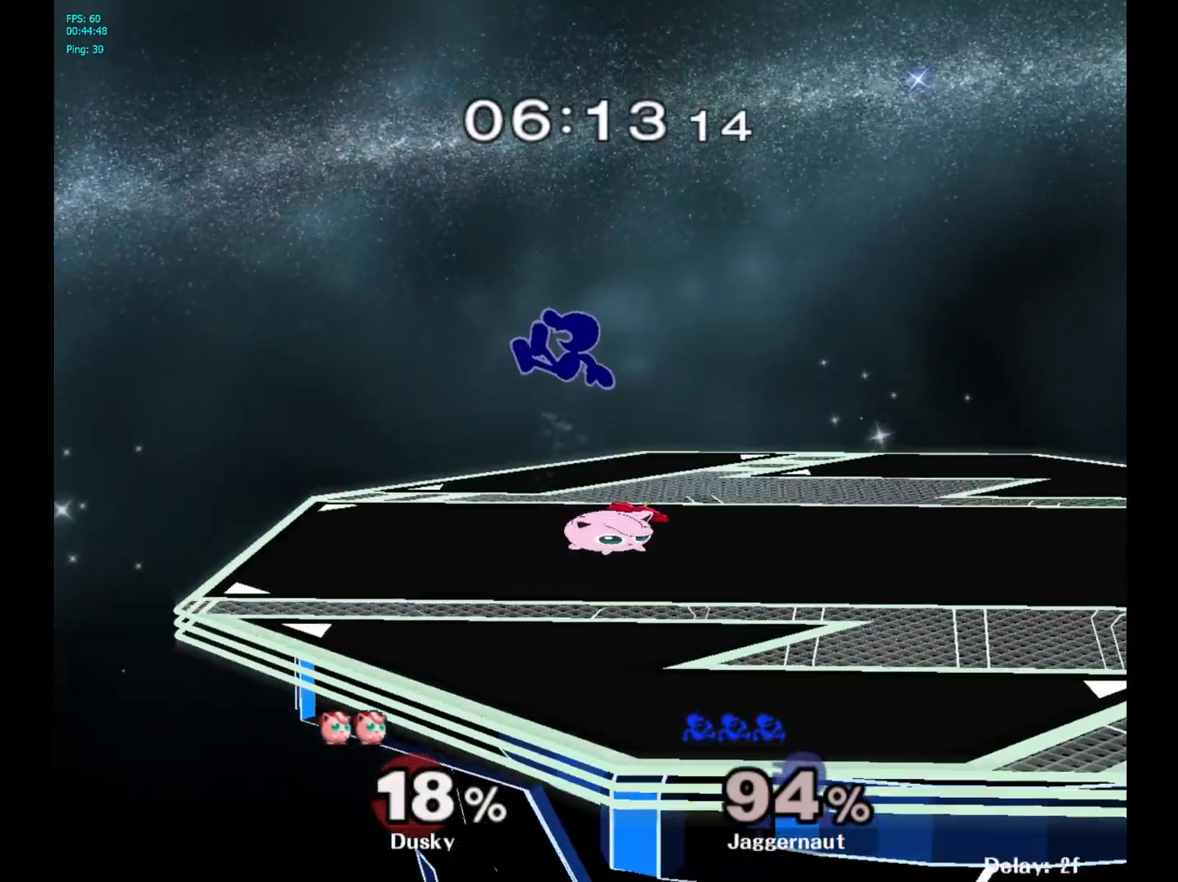
{"buttons": [], "left_stick": "left", "right_stick": "center", "events": [[133, "right_stick", "down"], [150, "left_stick", "center"], [183, "right_stick", "center"], [233, "left_stick", "down"], [350, "left_stick", "left"]]}
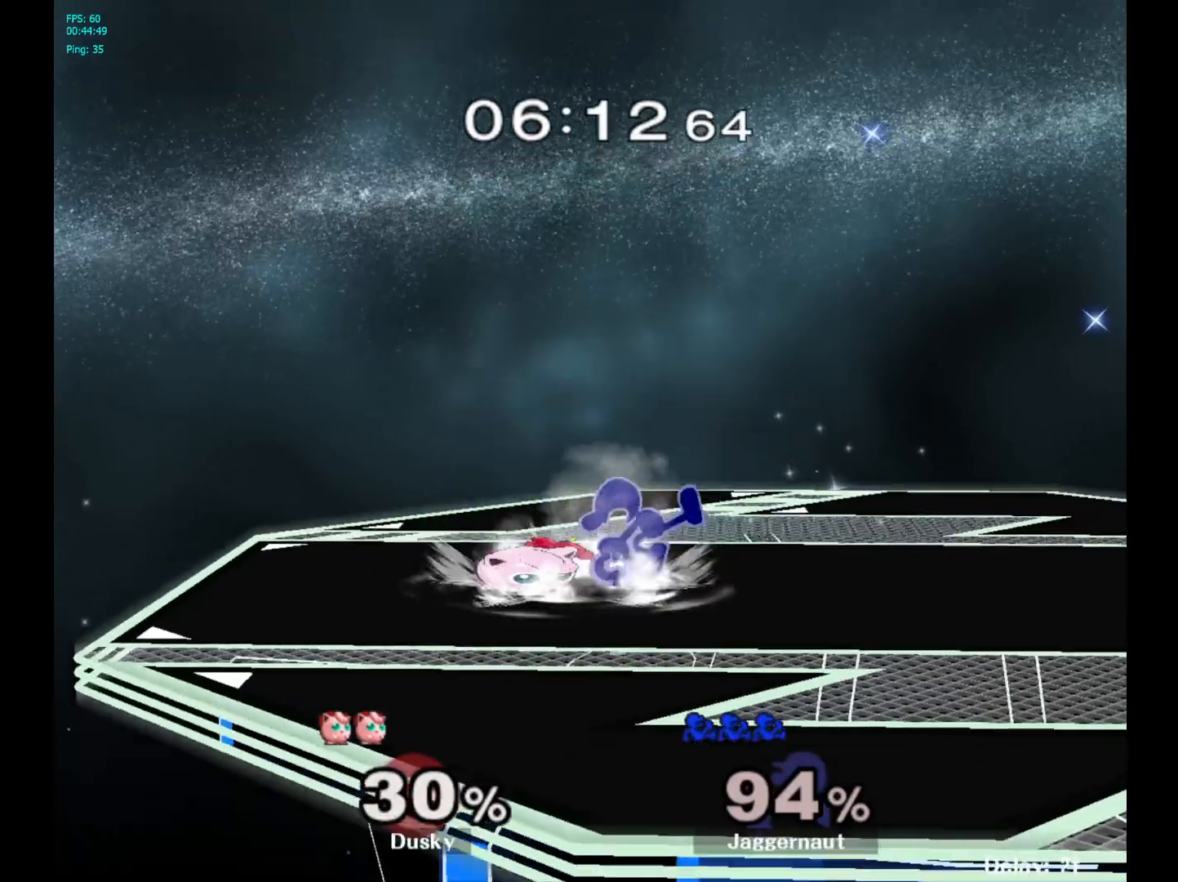
{"buttons": ["A"], "left_stick": "down", "right_stick": "center", "events": [[17, "R1", "down"], [67, "left_stick", "down"], [167, "R1", "up"], [267, "A", "down"], [383, "A", "up"], [433, "A", "down"]]}
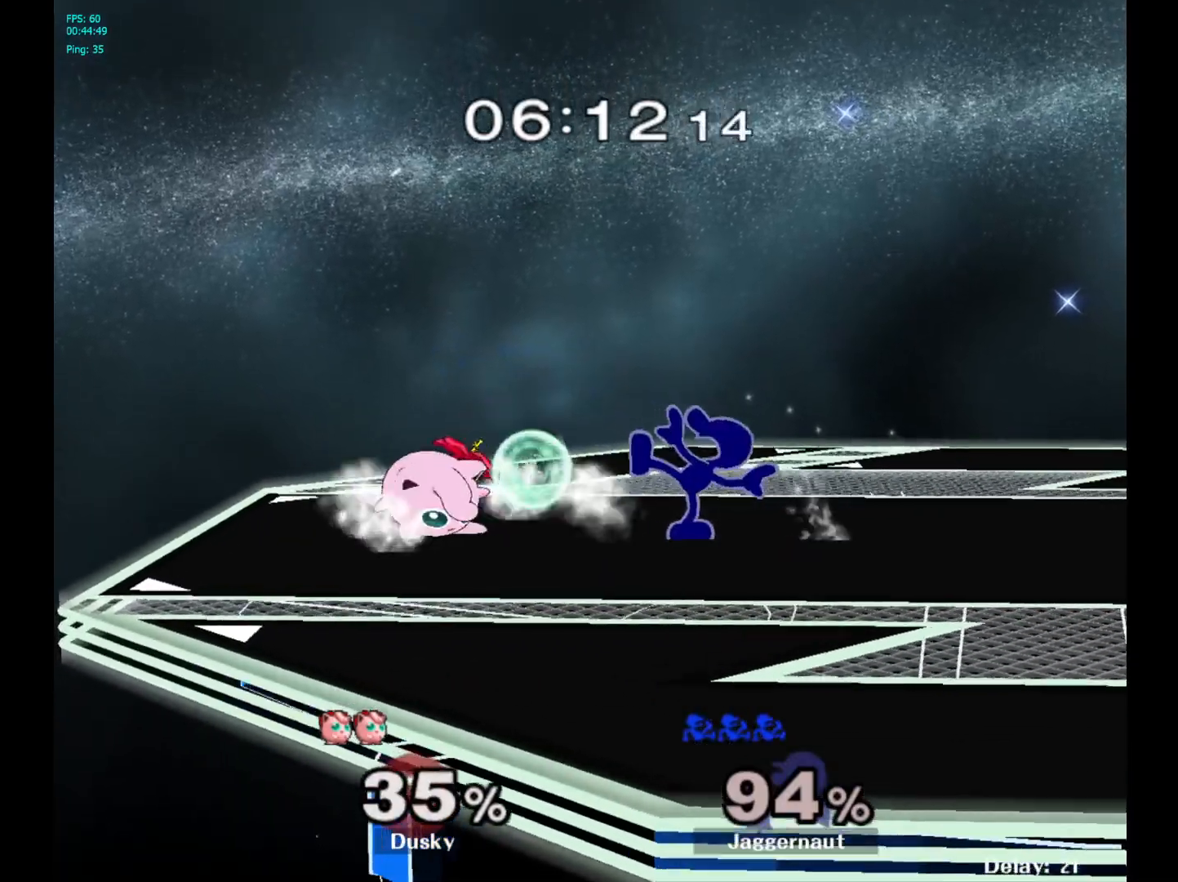
{"buttons": [], "left_stick": "down", "right_stick": "center", "events": [[67, "A", "up"], [283, "A", "down"], [400, "A", "up"]]}
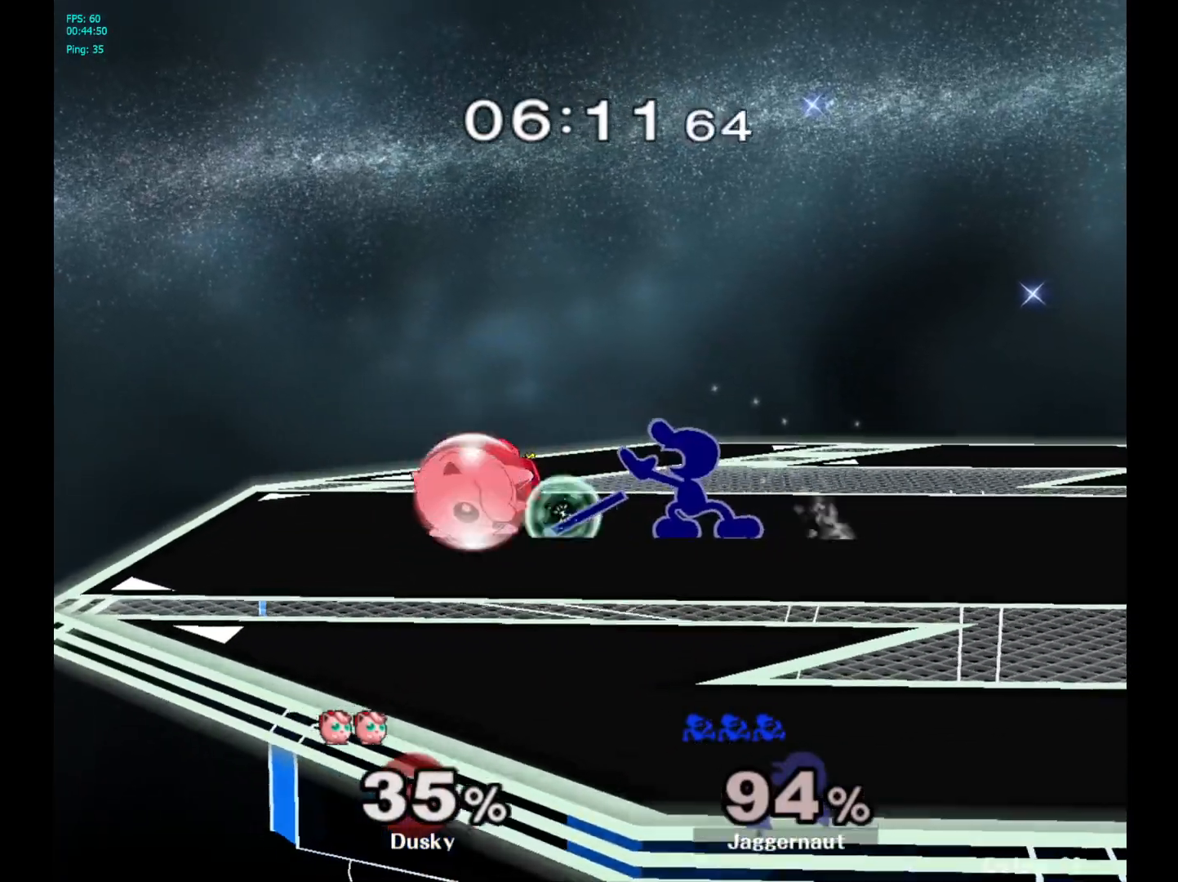
{"buttons": ["A"], "left_stick": "down", "right_stick": "center", "events": [[350, "A", "down"]]}
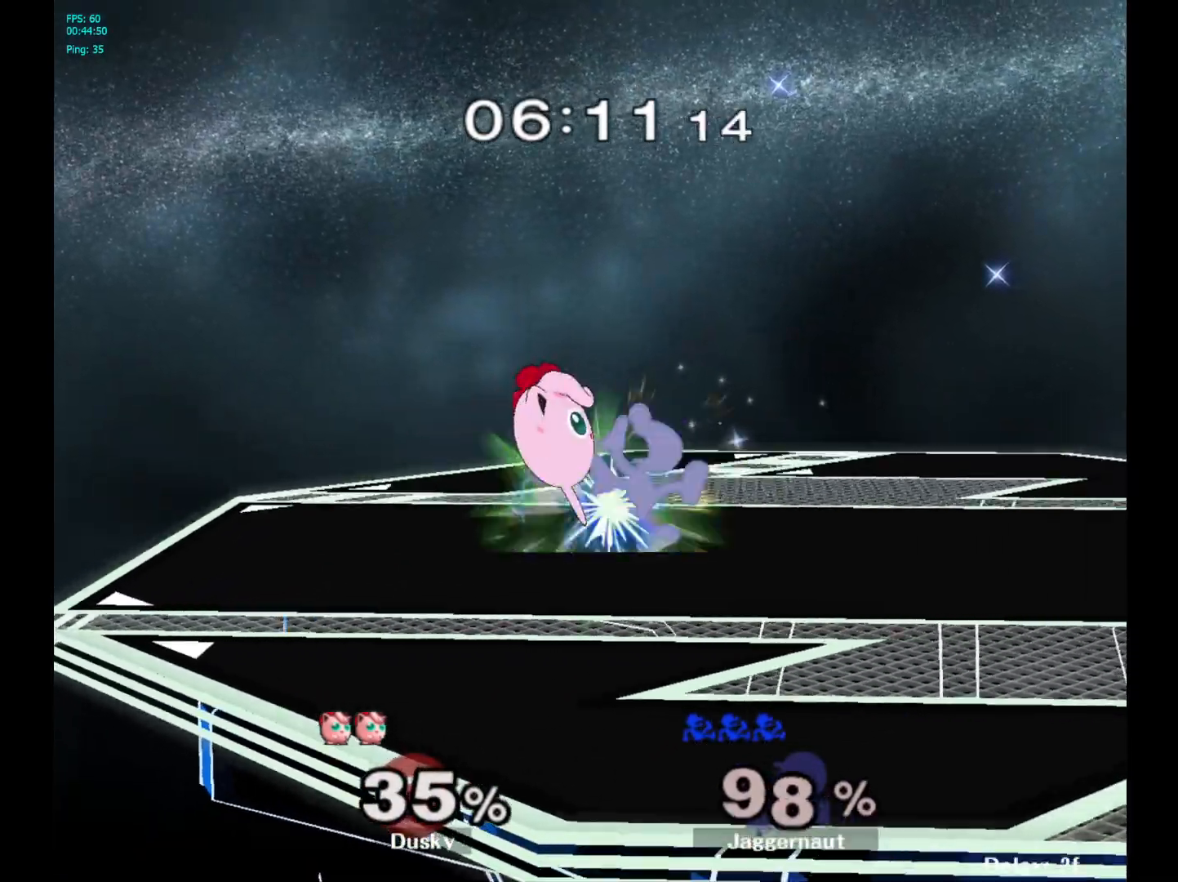
{"buttons": ["R1"], "left_stick": "center", "right_stick": "center", "events": [[17, "A", "up"], [383, "left_stick", "center"], [400, "R1", "down"]]}
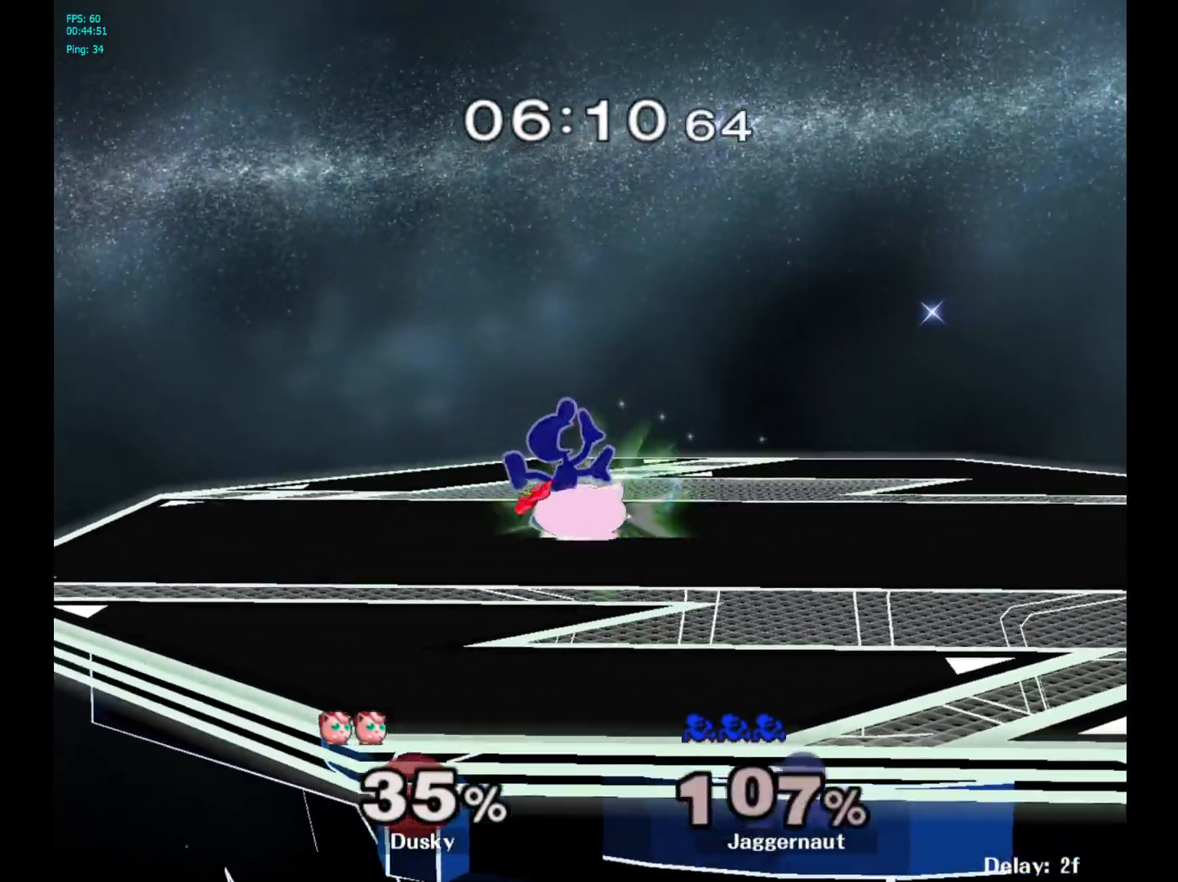
{"buttons": ["R1"], "left_stick": "center", "right_stick": "center", "events": []}
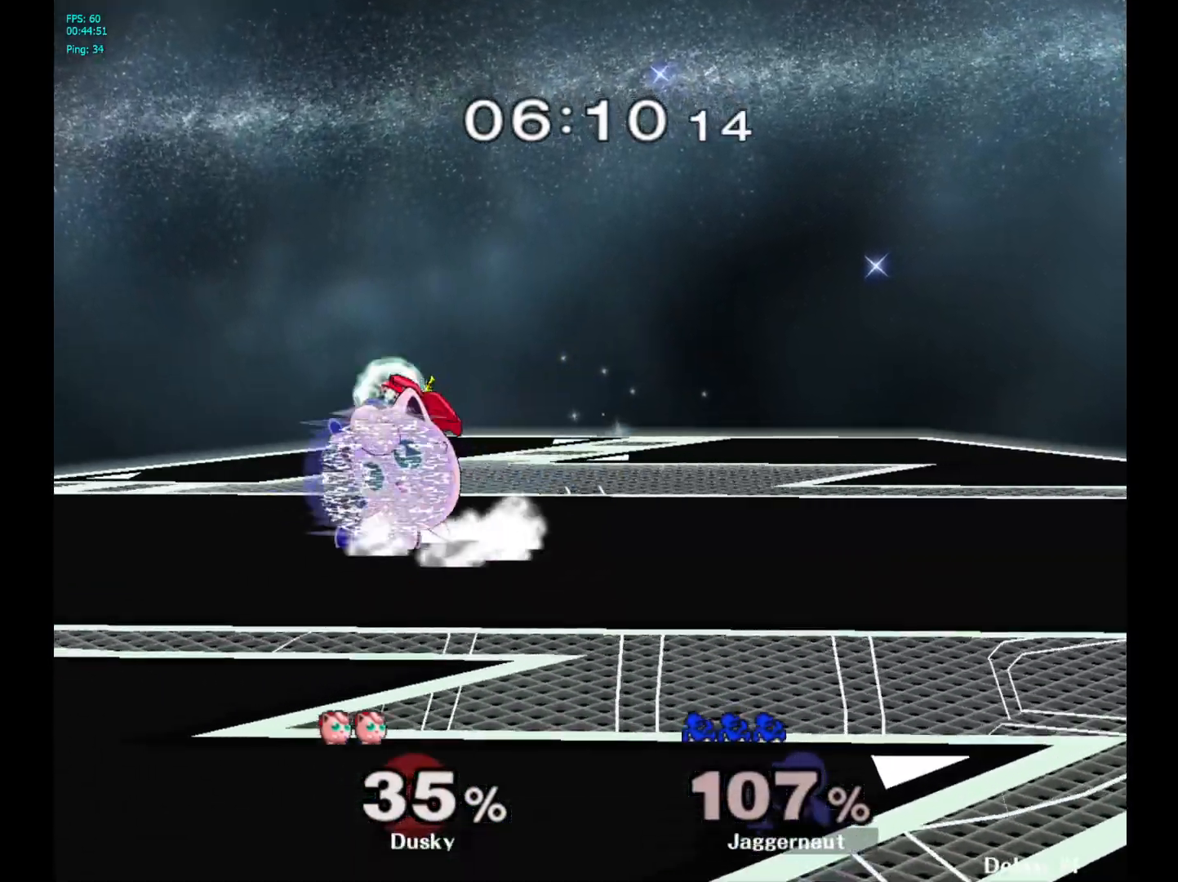
{"buttons": [], "left_stick": "right", "right_stick": "center", "events": [[367, "R1", "up"], [433, "Y", "down"], [467, "Y", "up"], [467, "left_stick", "right"]]}